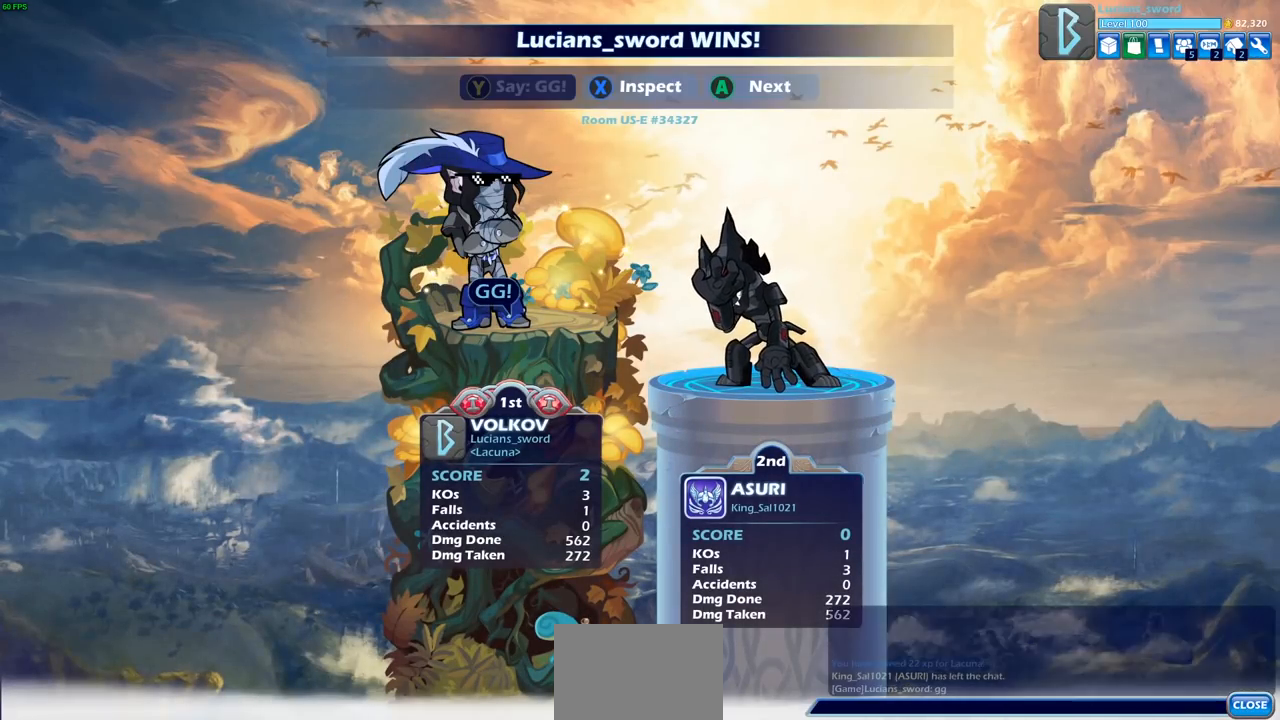
Gameplay with a controller (PlayStation layout); each line is a JSON object with the inputs held at the frame after it. "events" lists button and stick changes between this image and that frame as [ms after this image, input, new state], when the widget could be followed in between.
{"buttons": [], "left_stick": "center", "right_stick": "center", "events": []}
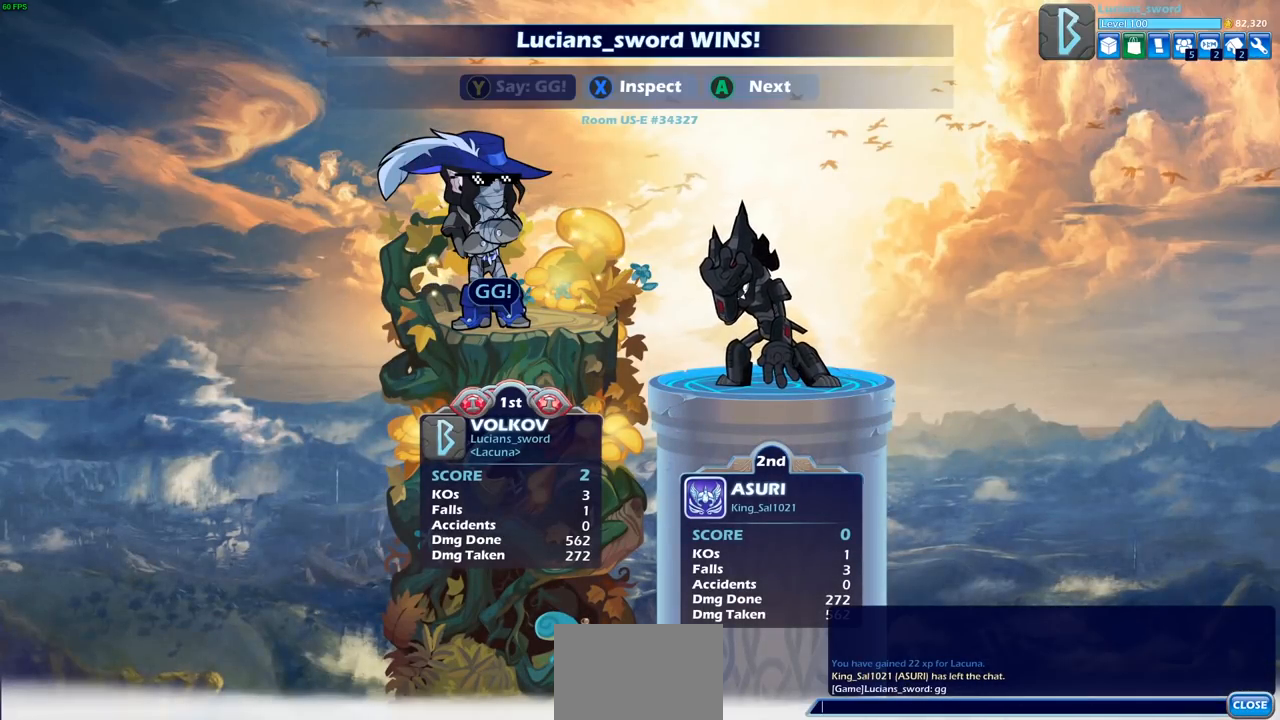
{"buttons": [], "left_stick": "center", "right_stick": "center", "events": []}
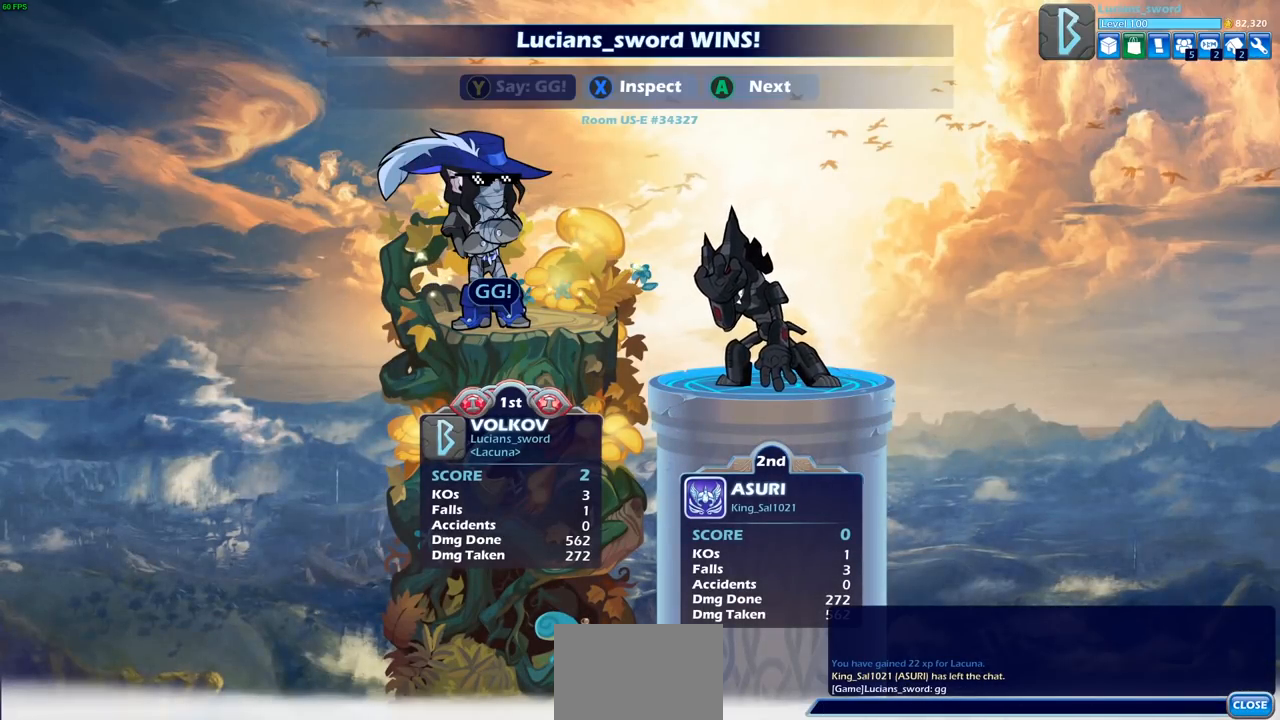
{"buttons": [], "left_stick": "center", "right_stick": "center", "events": []}
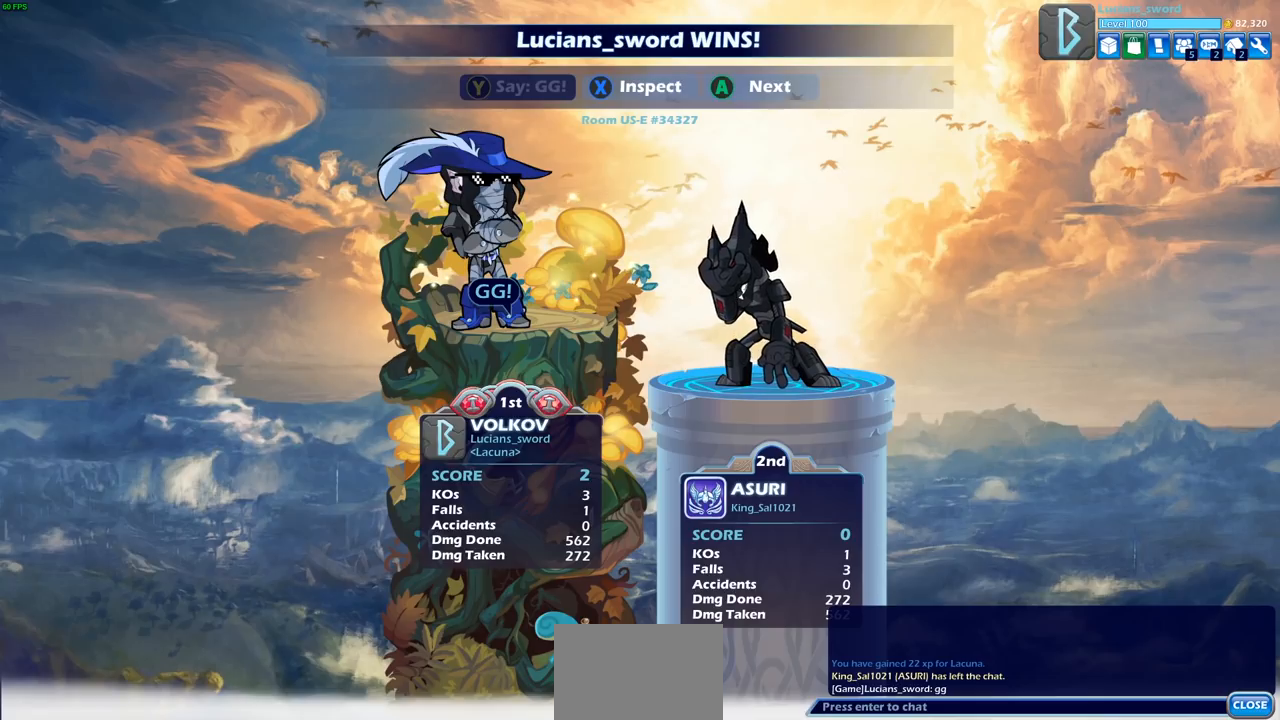
{"buttons": [], "left_stick": "center", "right_stick": "center", "events": [[350, "CROSS", "down"], [417, "CROSS", "up"]]}
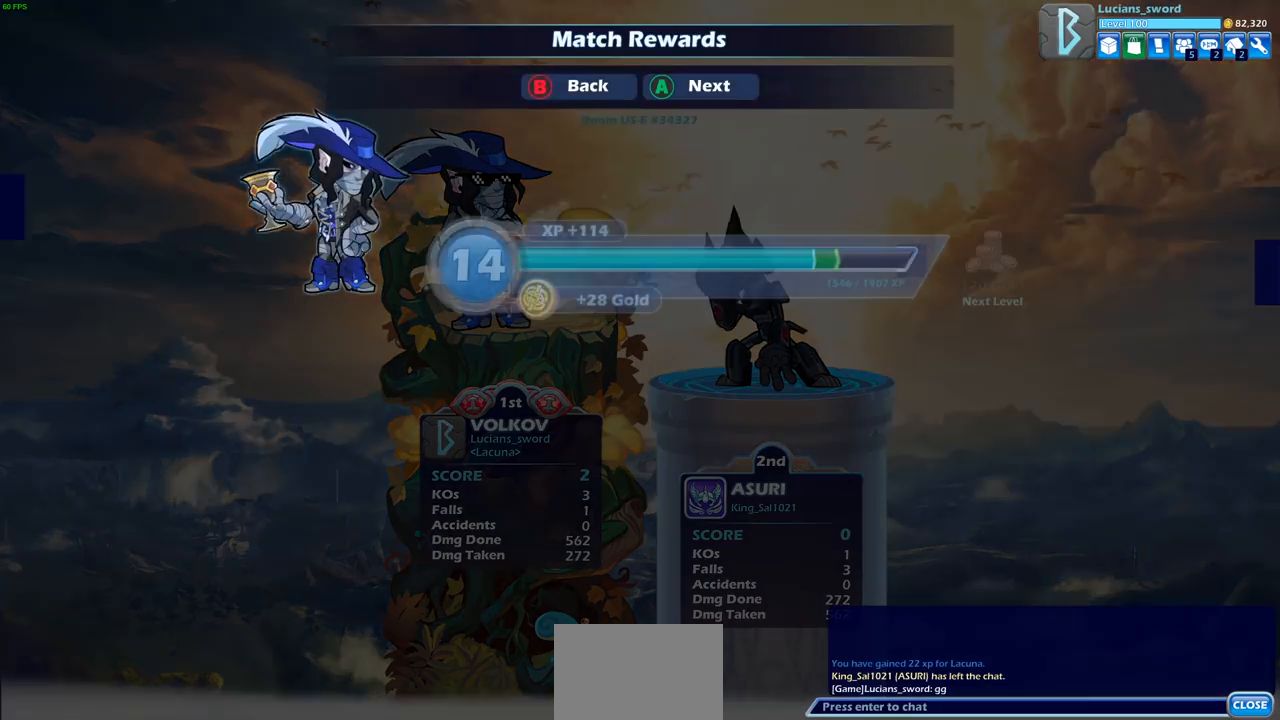
{"buttons": [], "left_stick": "center", "right_stick": "center", "events": []}
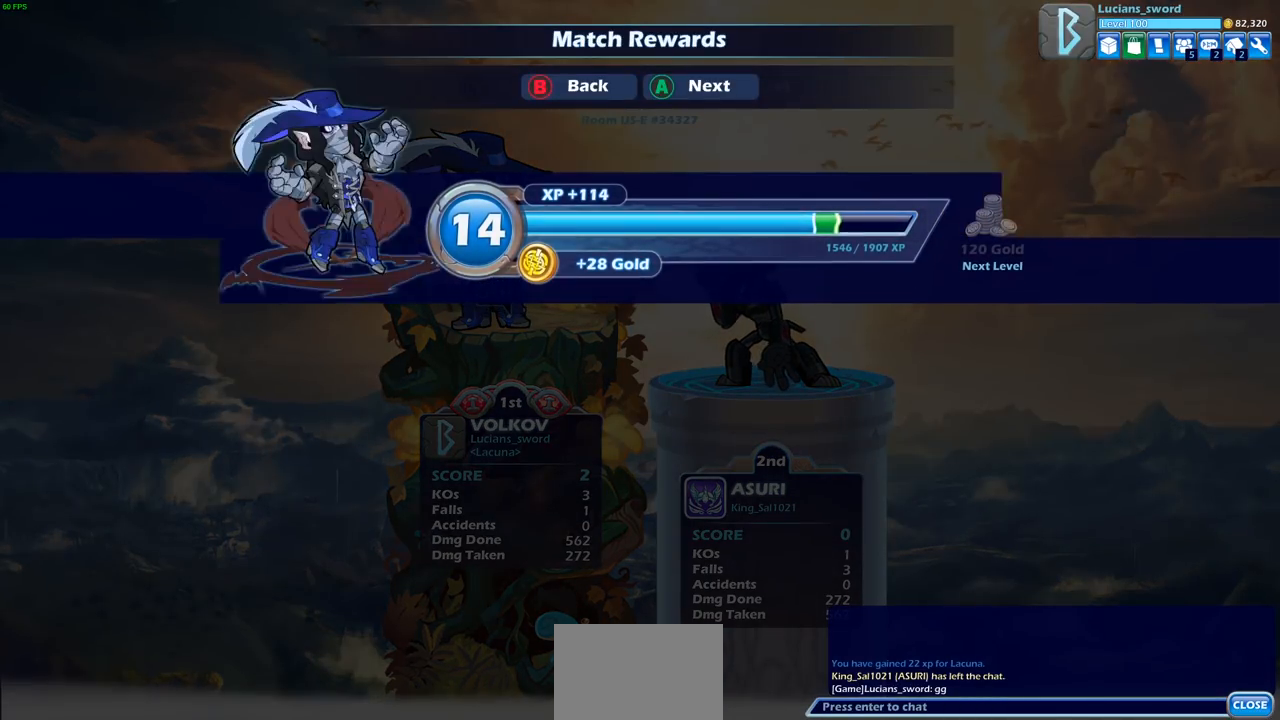
{"buttons": [], "left_stick": "center", "right_stick": "center", "events": []}
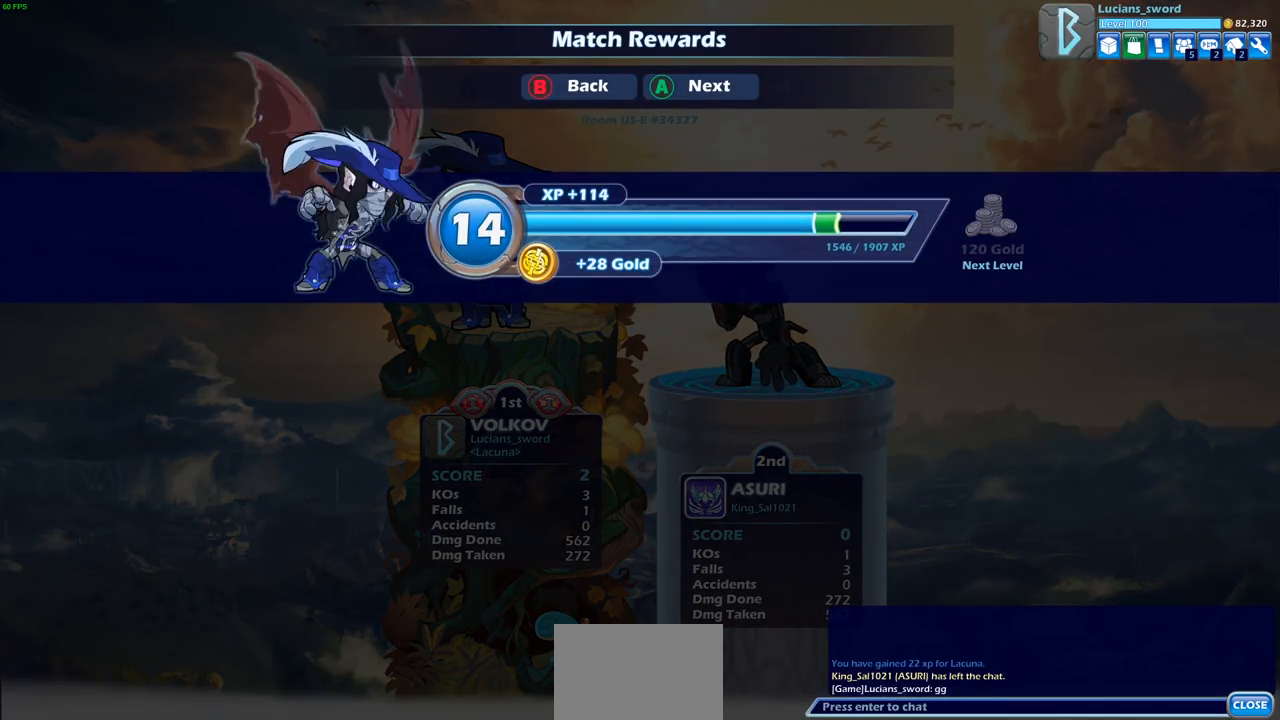
{"buttons": [], "left_stick": "center", "right_stick": "center", "events": [[83, "CROSS", "down"], [183, "CROSS", "up"]]}
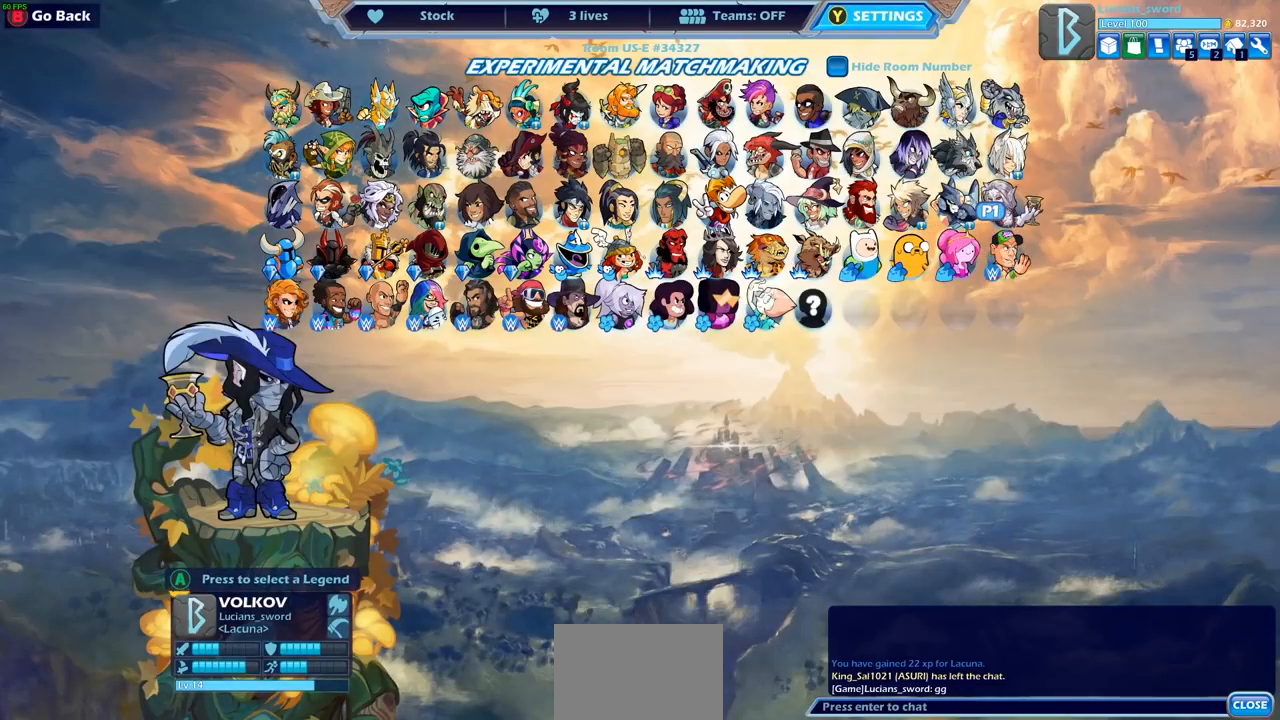
{"buttons": [], "left_stick": "center", "right_stick": "center", "events": []}
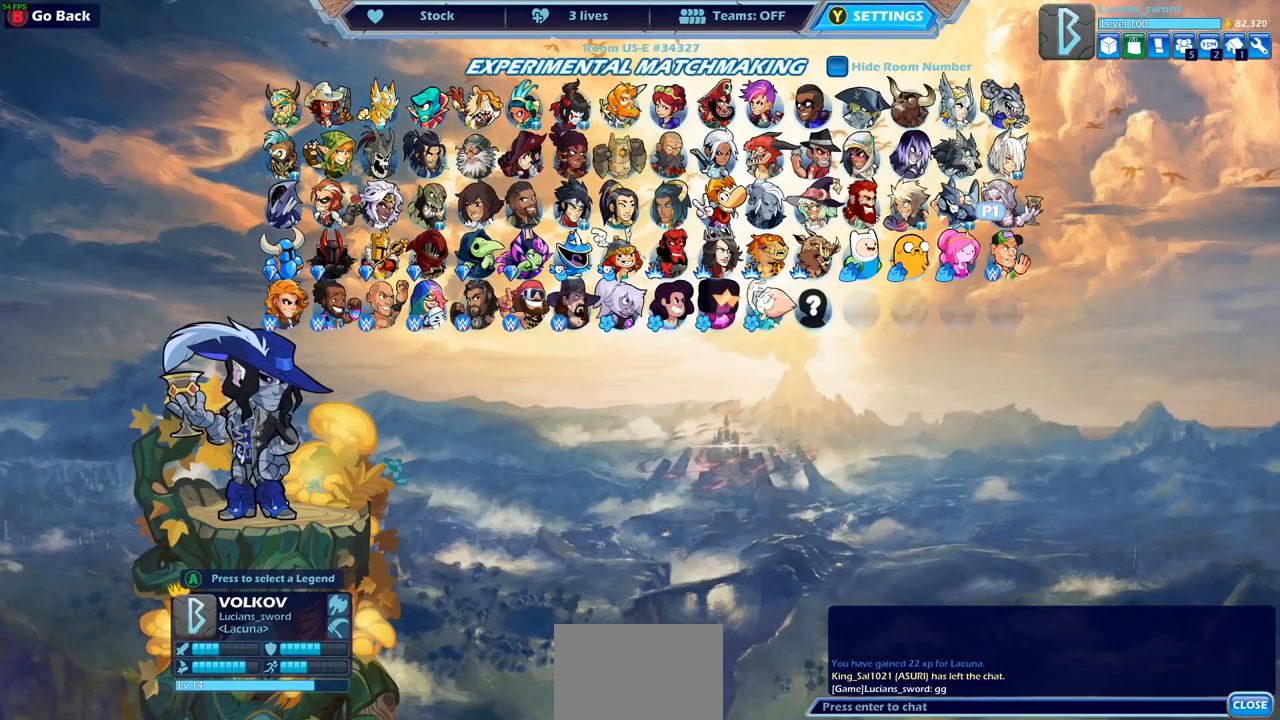
{"buttons": [], "left_stick": "center", "right_stick": "center", "events": []}
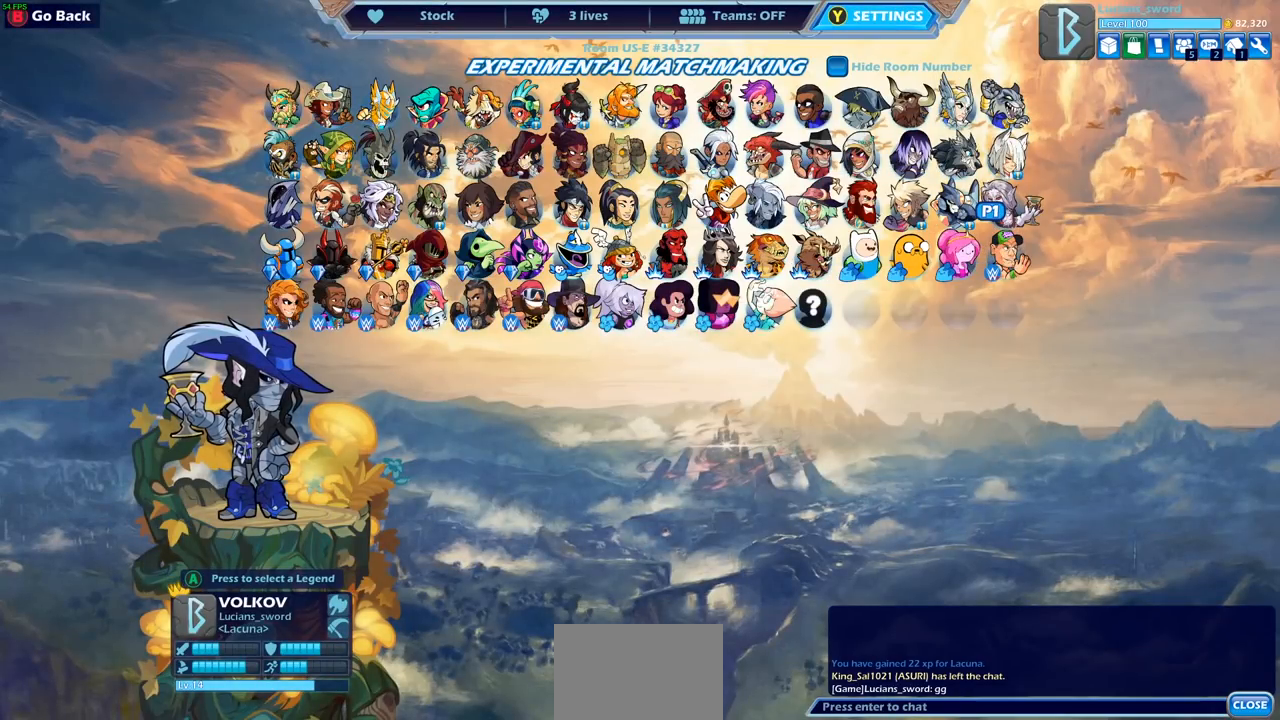
{"buttons": [], "left_stick": "center", "right_stick": "center", "events": []}
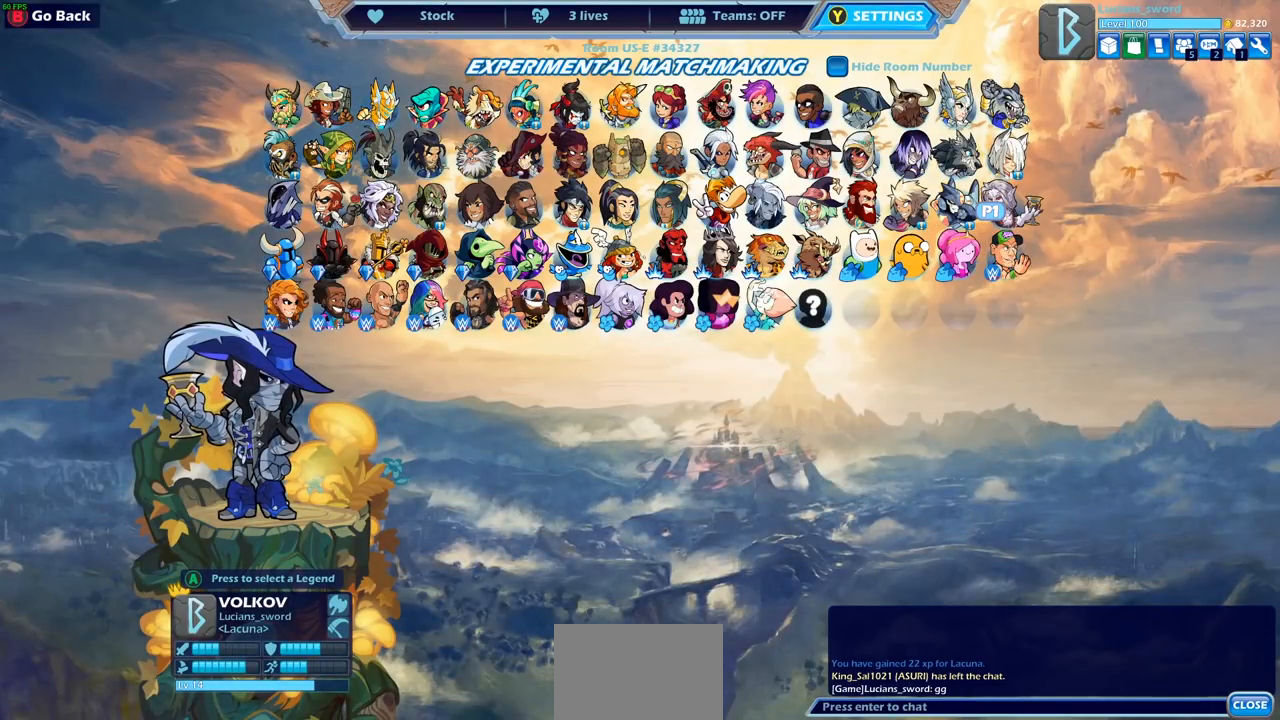
{"buttons": [], "left_stick": "center", "right_stick": "center", "events": []}
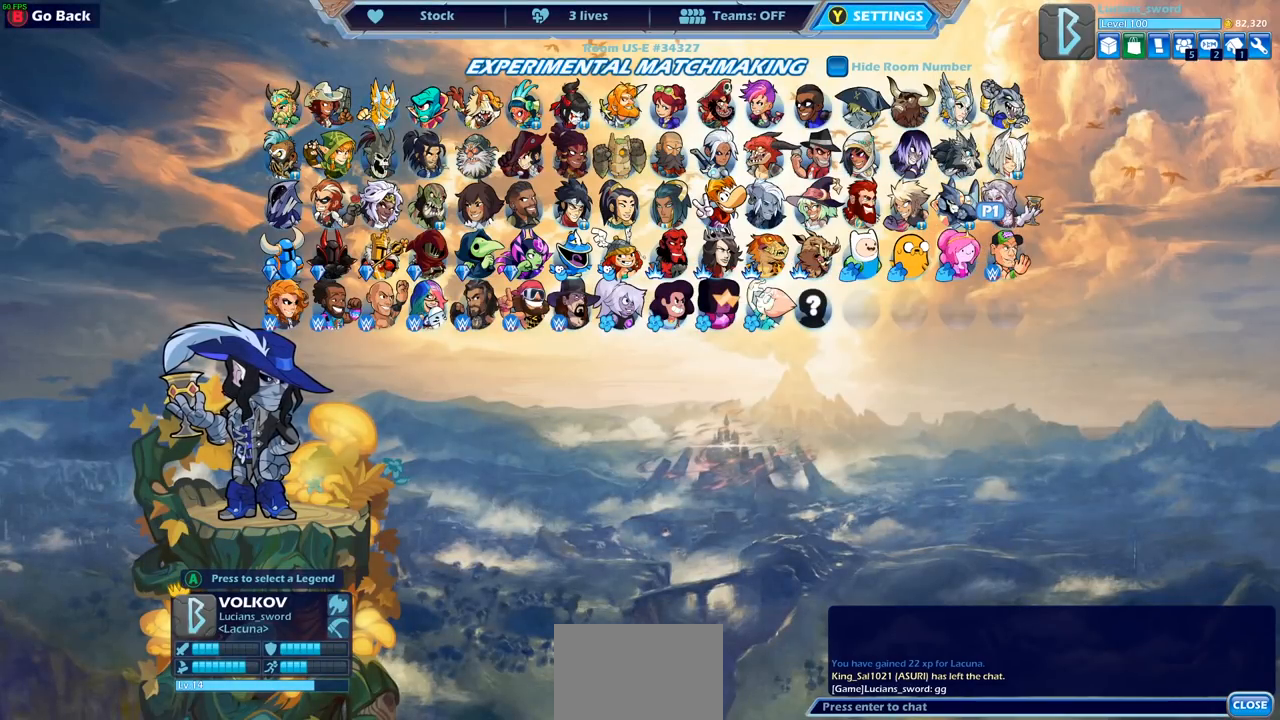
{"buttons": [], "left_stick": "center", "right_stick": "center", "events": []}
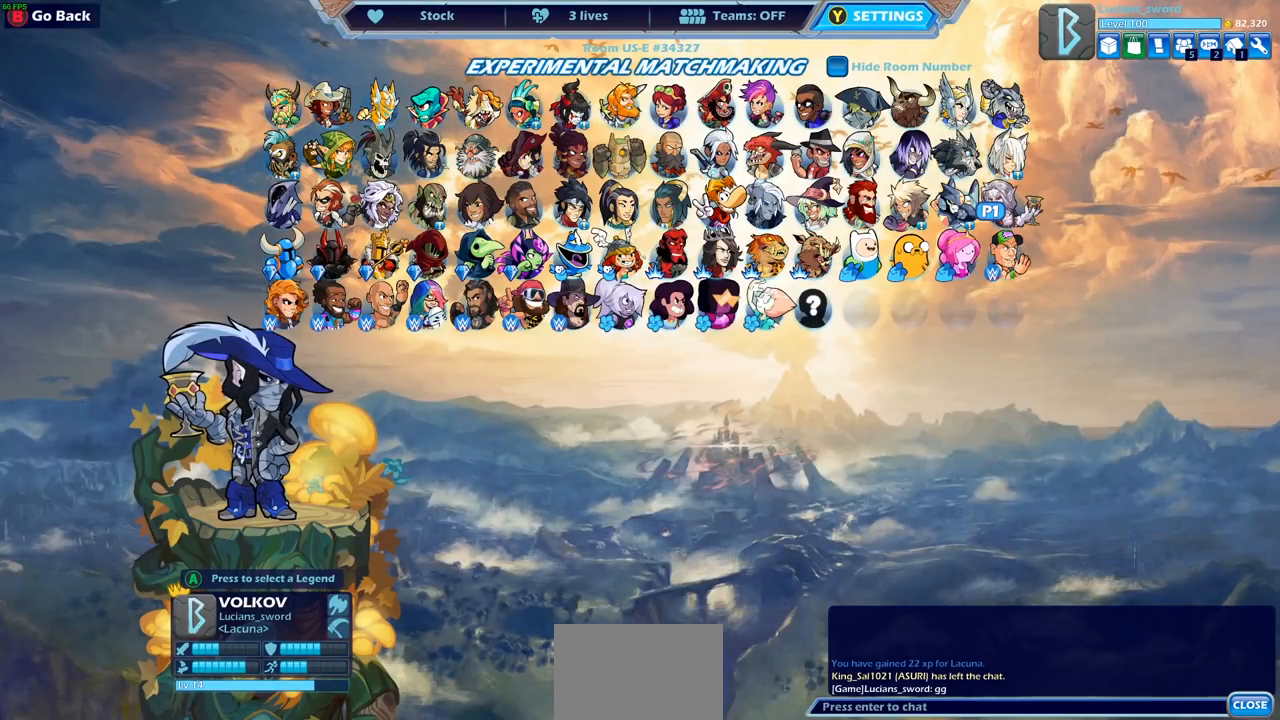
{"buttons": [], "left_stick": "center", "right_stick": "center", "events": []}
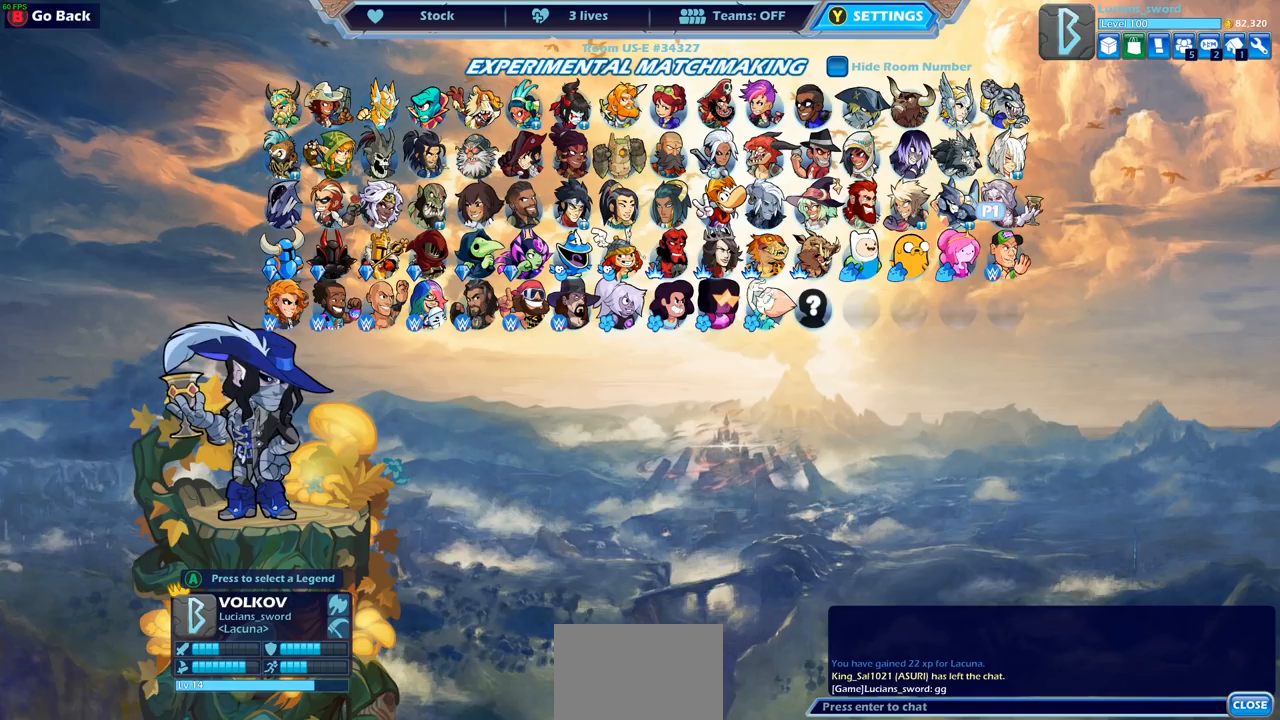
{"buttons": [], "left_stick": "center", "right_stick": "center", "events": []}
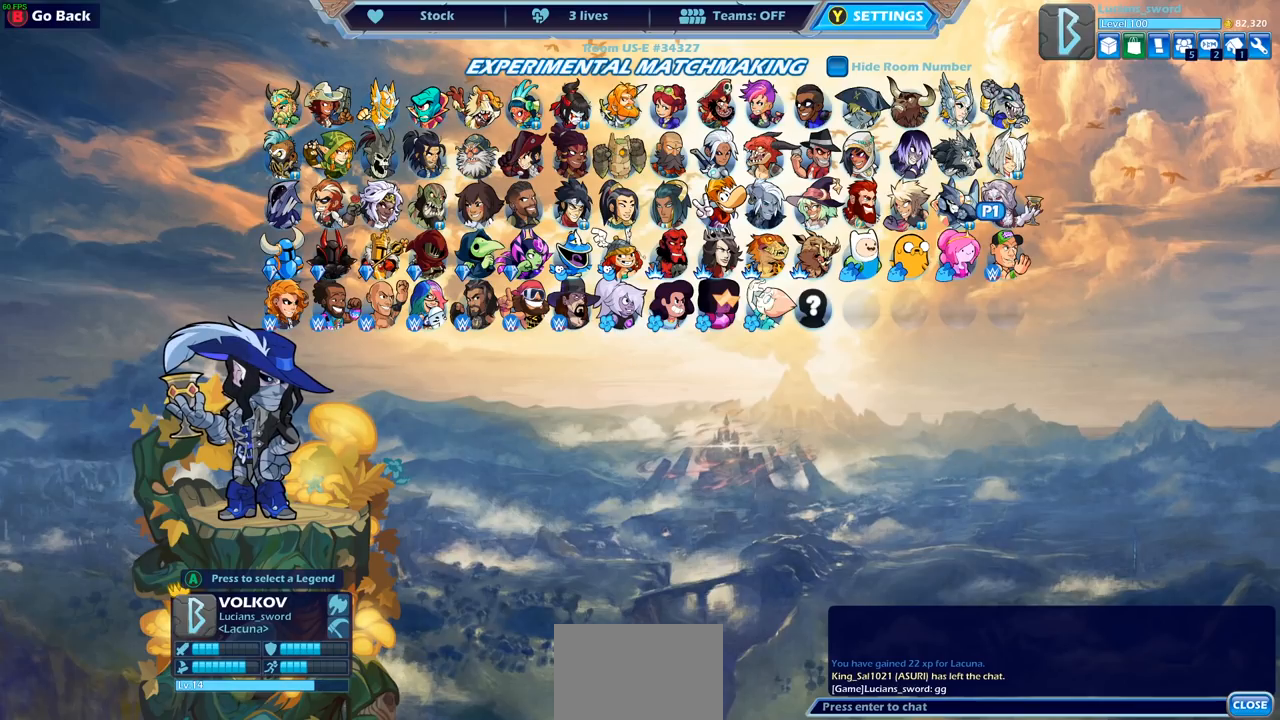
{"buttons": [], "left_stick": "center", "right_stick": "center", "events": []}
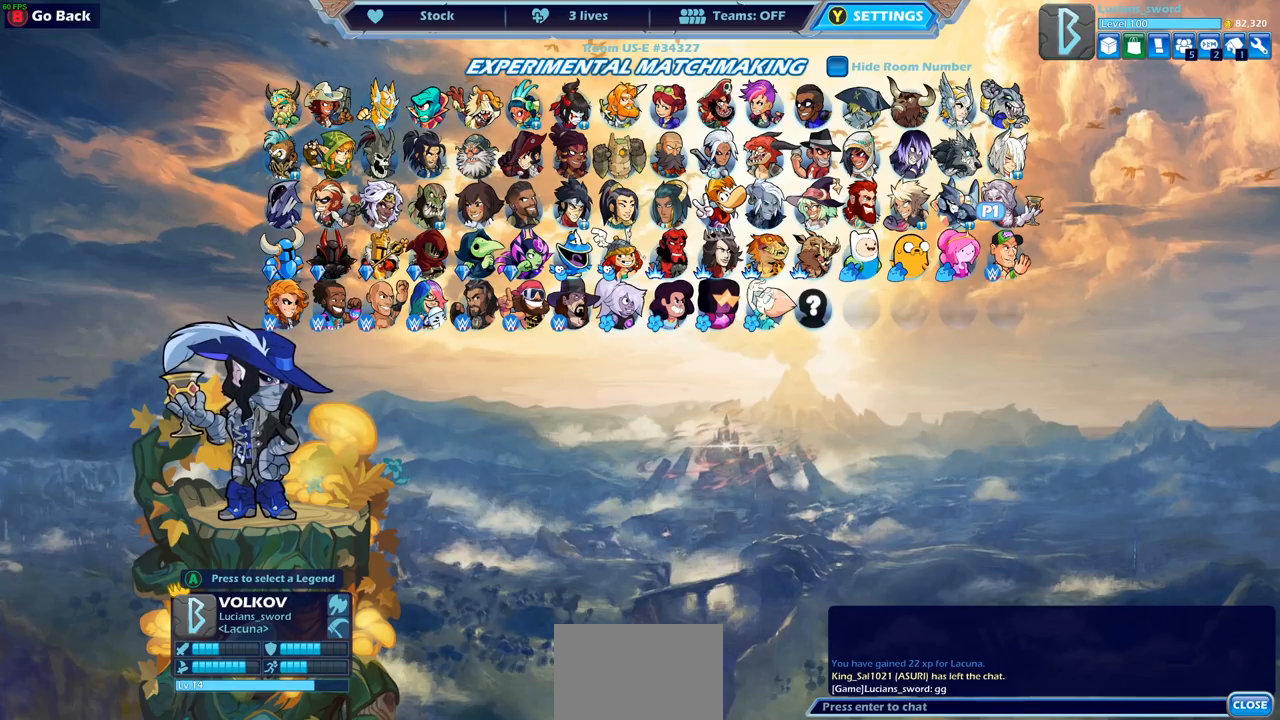
{"buttons": [], "left_stick": "center", "right_stick": "center", "events": [[200, "CROSS", "down"], [300, "CROSS", "up"]]}
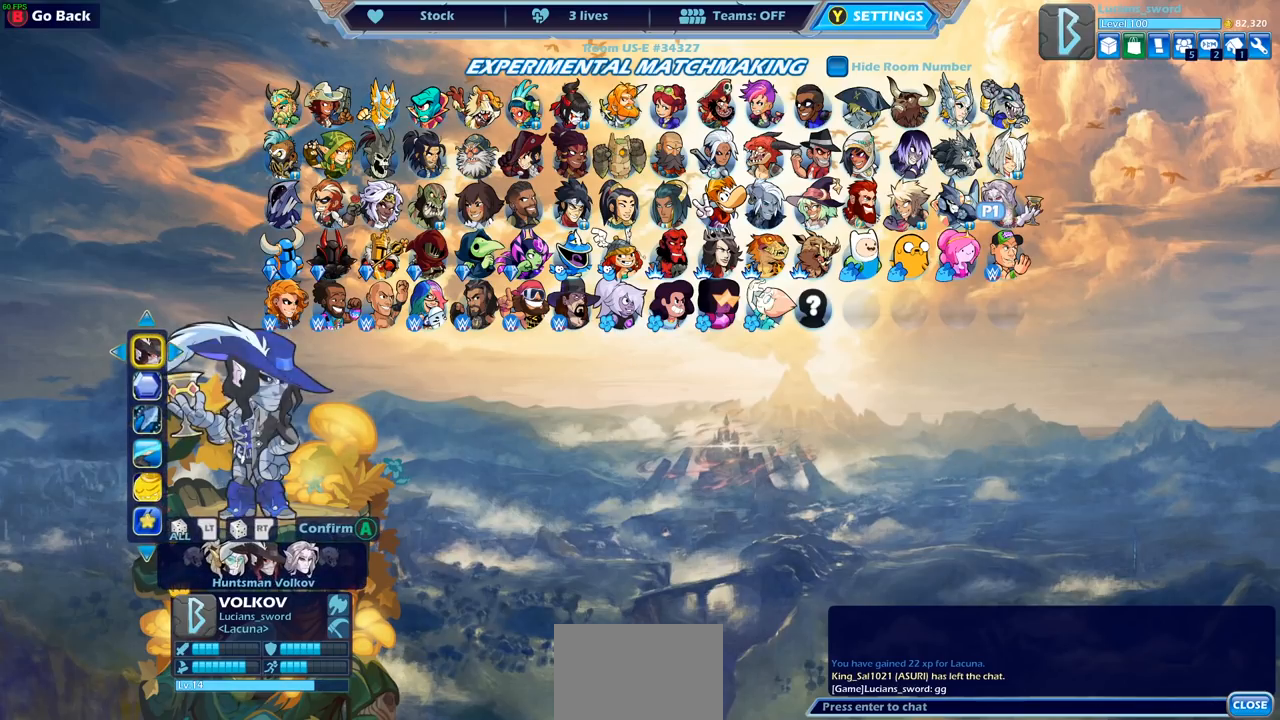
{"buttons": ["DPAD_DOWN"], "left_stick": "center", "right_stick": "center", "events": [[433, "DPAD_DOWN", "down"]]}
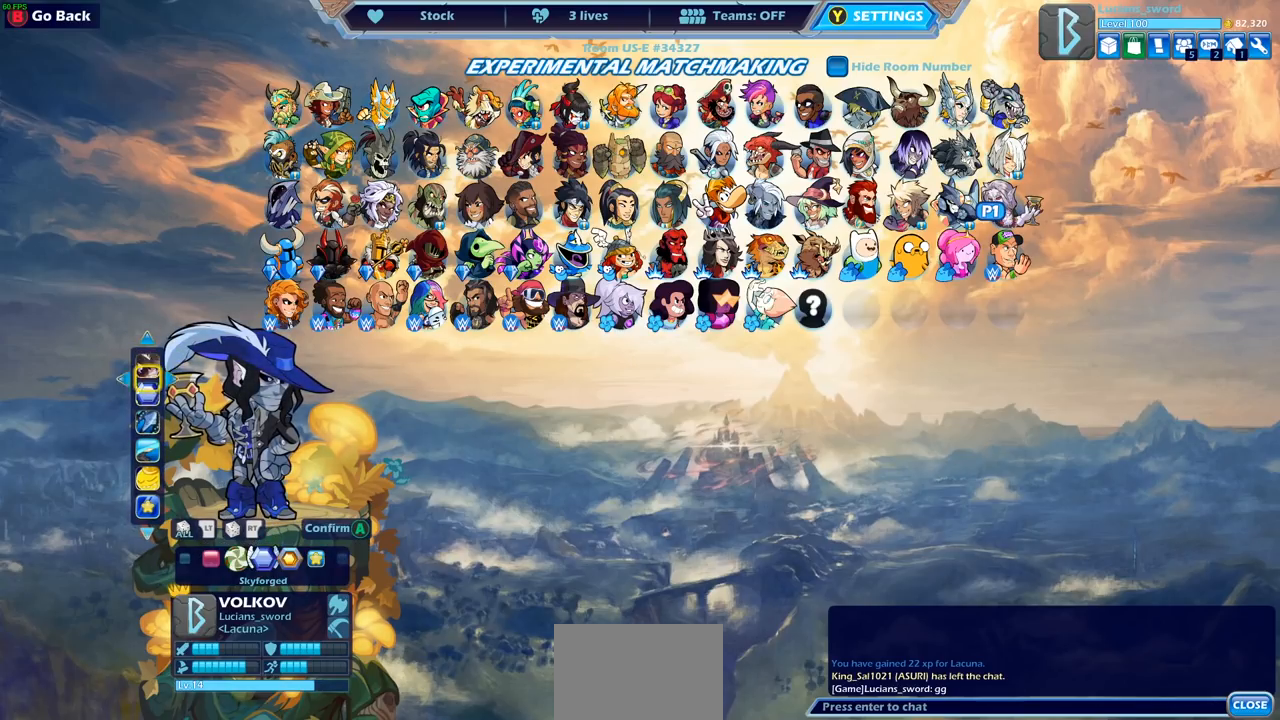
{"buttons": [], "left_stick": "center", "right_stick": "center", "events": [[17, "DPAD_DOWN", "up"]]}
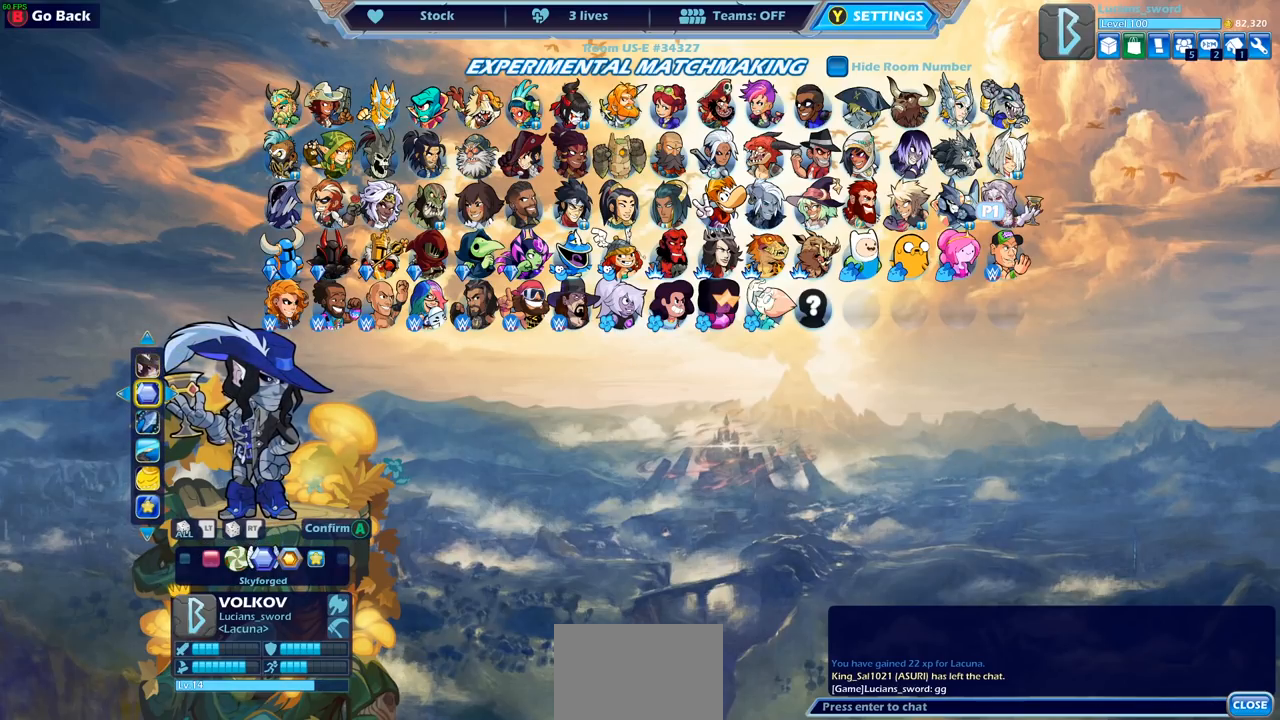
{"buttons": ["DPAD_LEFT"], "left_stick": "center", "right_stick": "center", "events": [[433, "DPAD_LEFT", "down"]]}
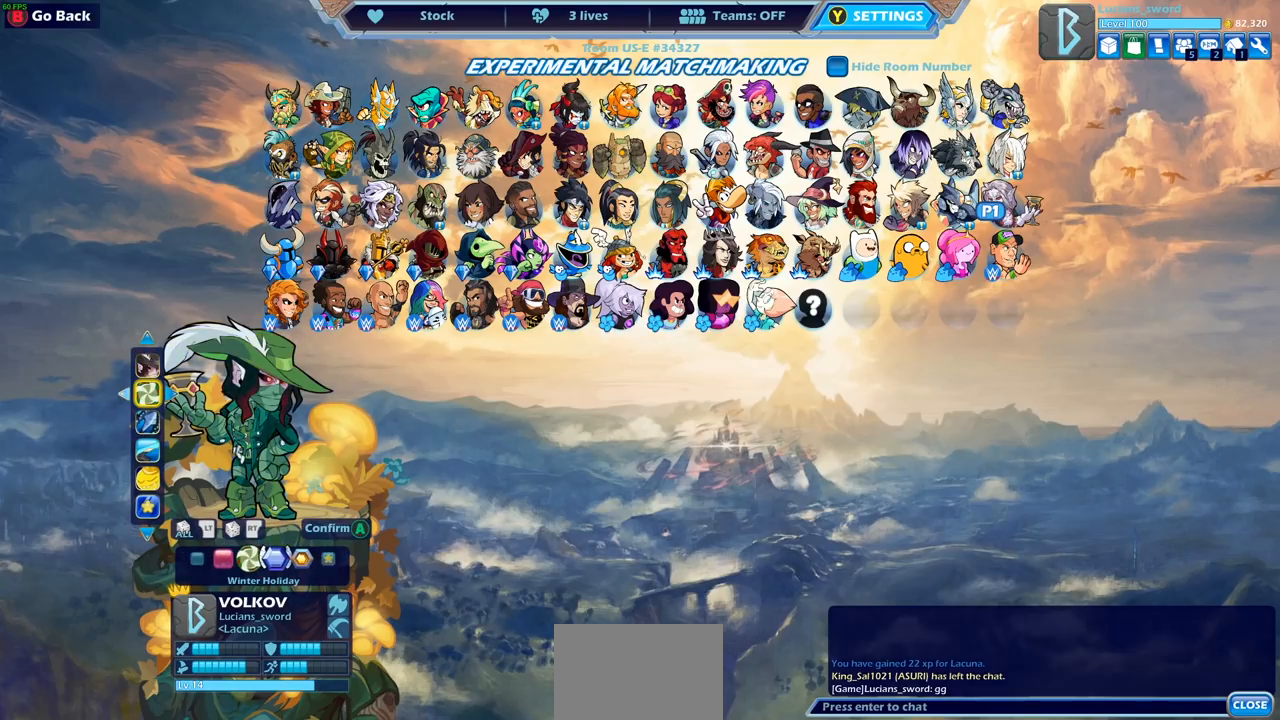
{"buttons": [], "left_stick": "center", "right_stick": "center", "events": [[50, "DPAD_LEFT", "up"], [333, "CIRCLE", "down"], [400, "CIRCLE", "up"]]}
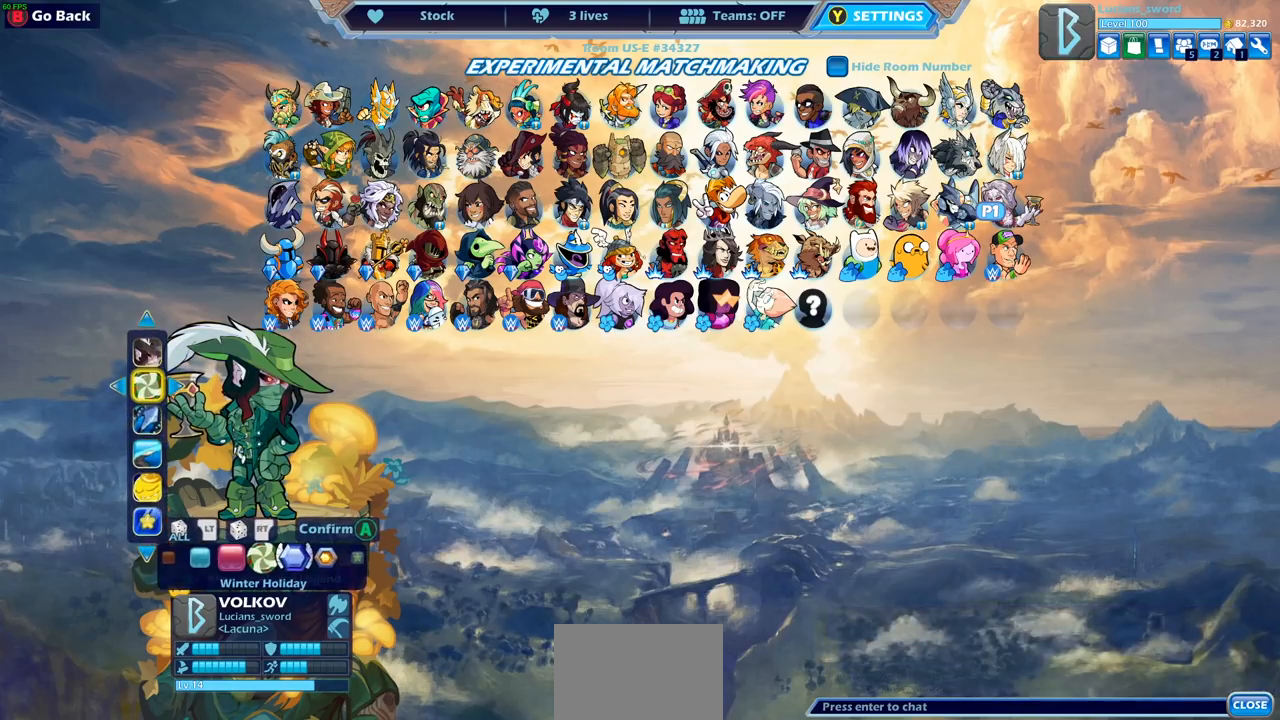
{"buttons": [], "left_stick": "center", "right_stick": "center", "events": [[183, "DPAD_LEFT", "down"], [283, "DPAD_LEFT", "up"]]}
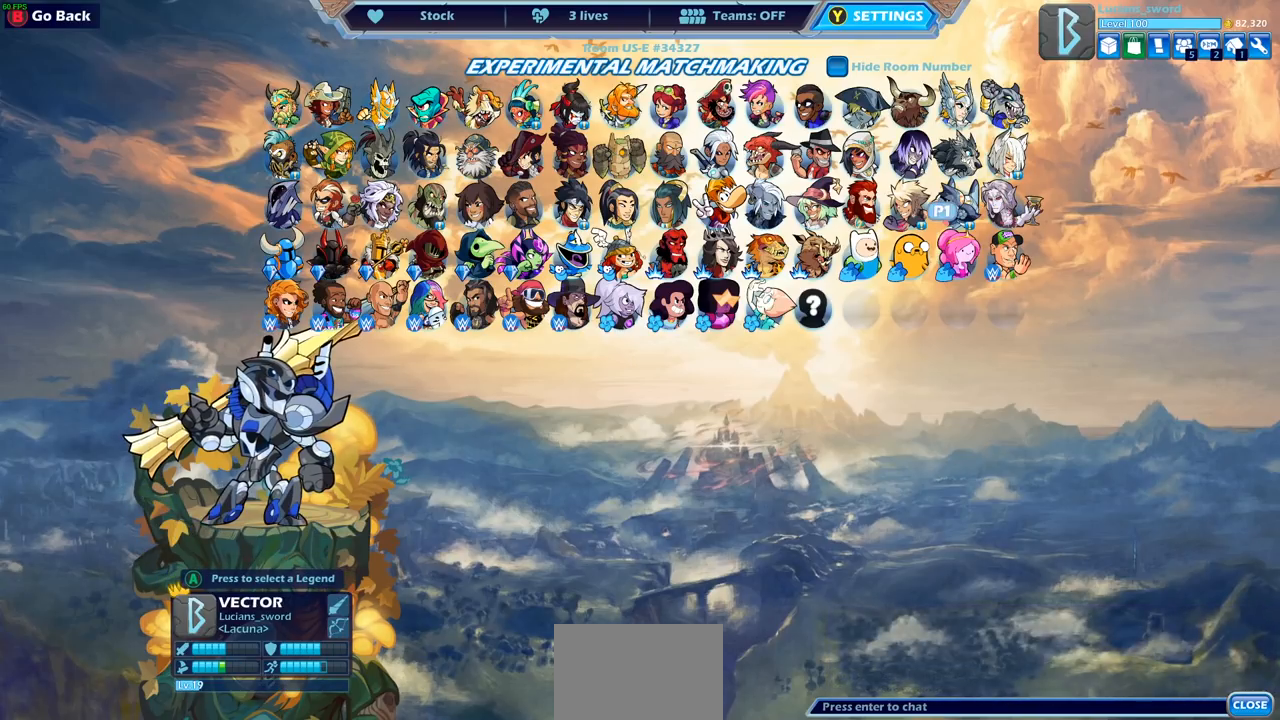
{"buttons": [], "left_stick": "center", "right_stick": "center", "events": [[17, "DPAD_RIGHT", "down"], [133, "DPAD_RIGHT", "up"]]}
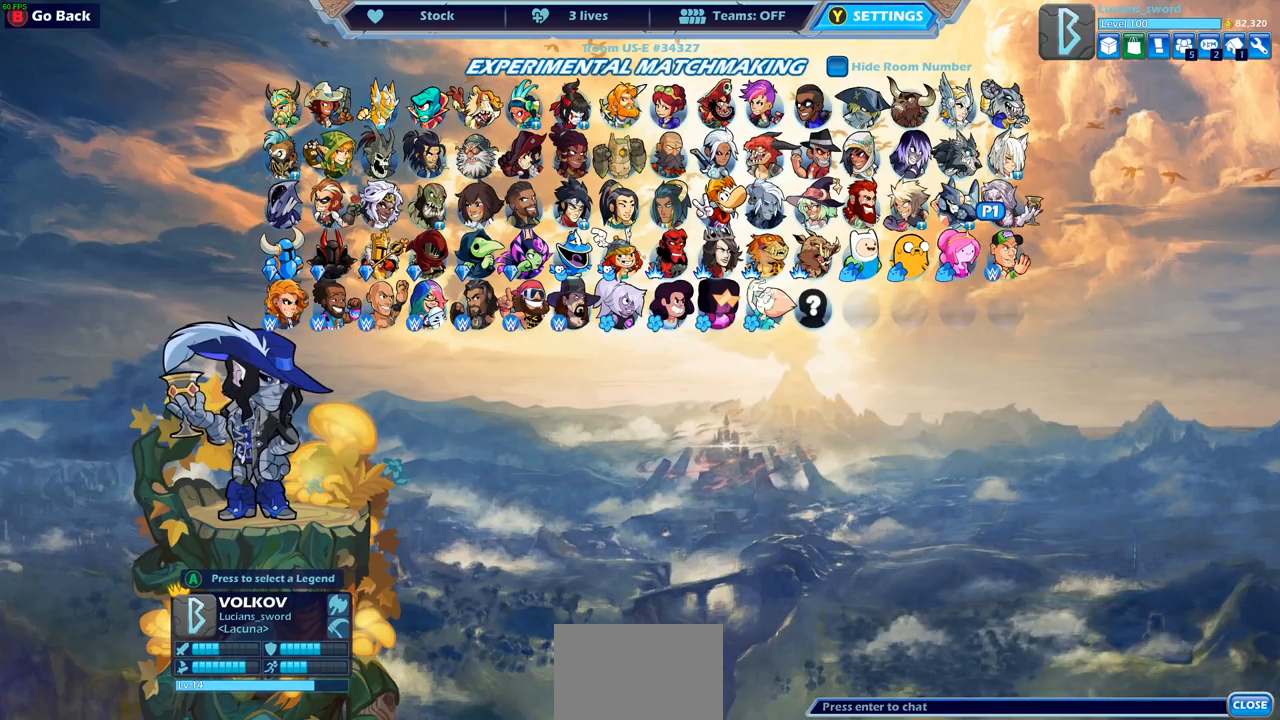
{"buttons": [], "left_stick": "center", "right_stick": "center", "events": []}
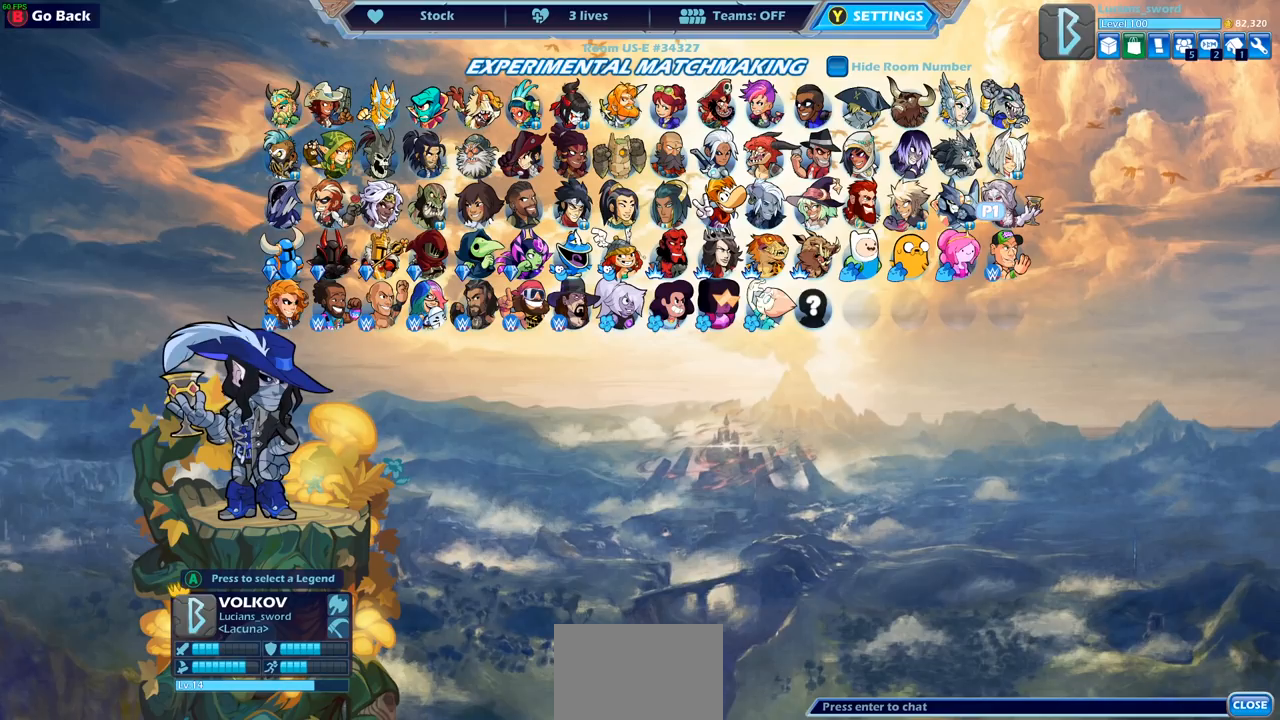
{"buttons": [], "left_stick": "center", "right_stick": "center", "events": []}
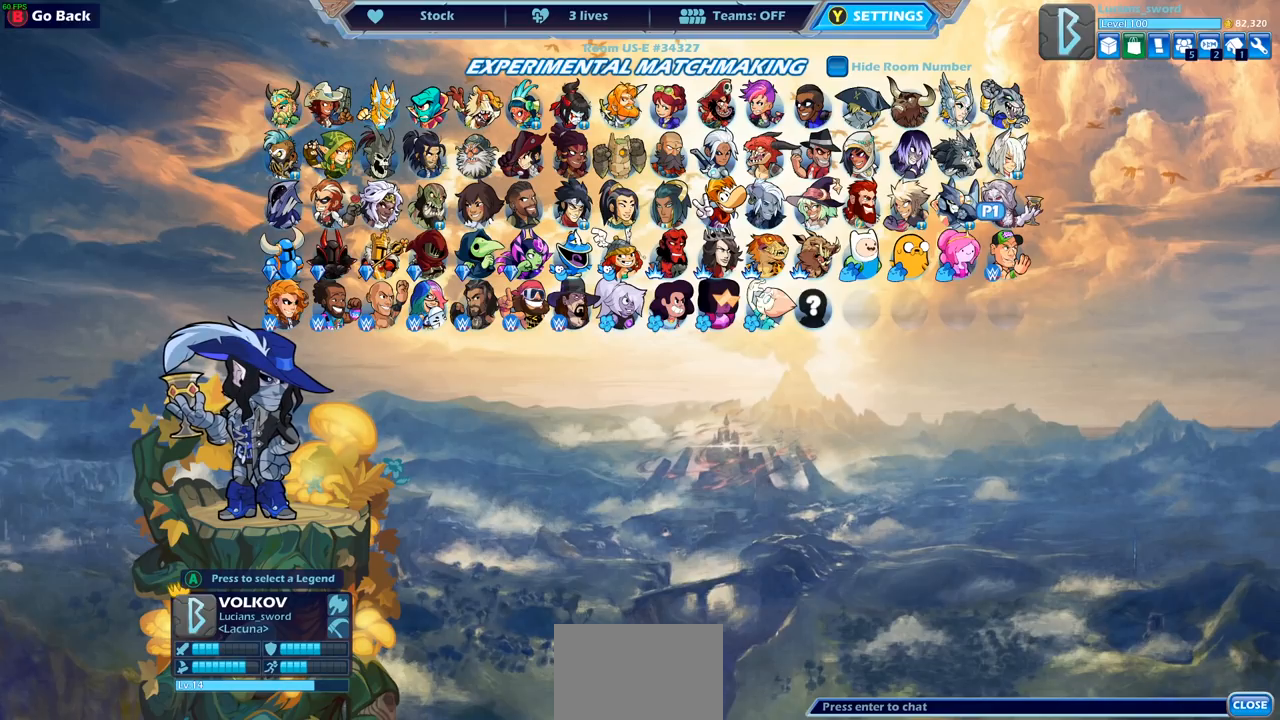
{"buttons": [], "left_stick": "center", "right_stick": "center", "events": [[383, "DPAD_LEFT", "down"], [500, "DPAD_LEFT", "up"]]}
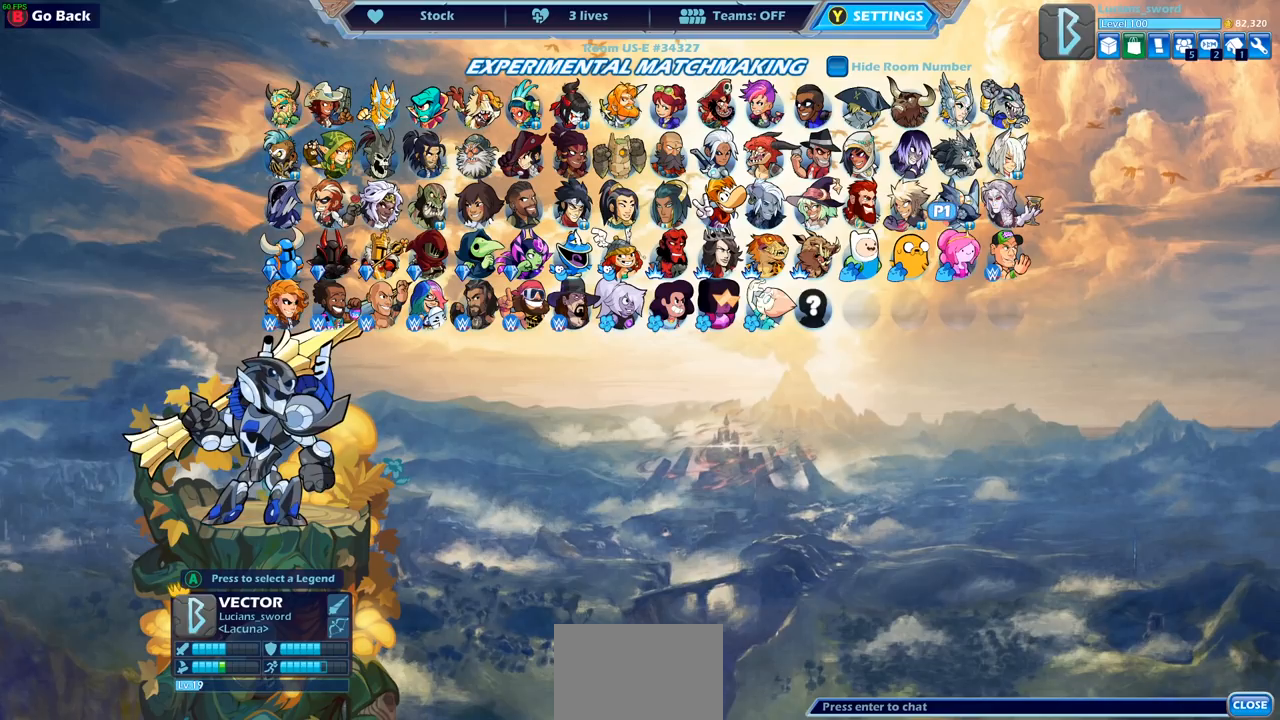
{"buttons": [], "left_stick": "center", "right_stick": "center", "events": []}
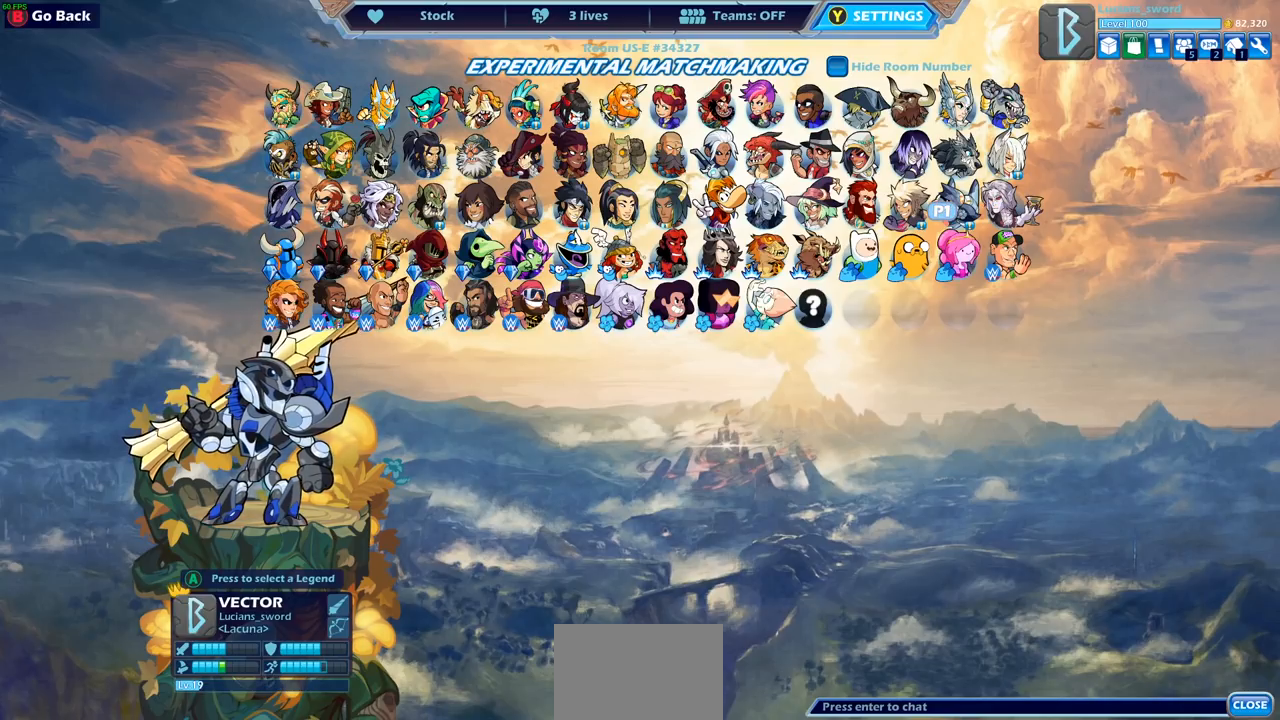
{"buttons": [], "left_stick": "center", "right_stick": "center", "events": [[117, "DPAD_LEFT", "down"], [233, "DPAD_LEFT", "up"], [350, "DPAD_LEFT", "down"], [450, "DPAD_LEFT", "up"]]}
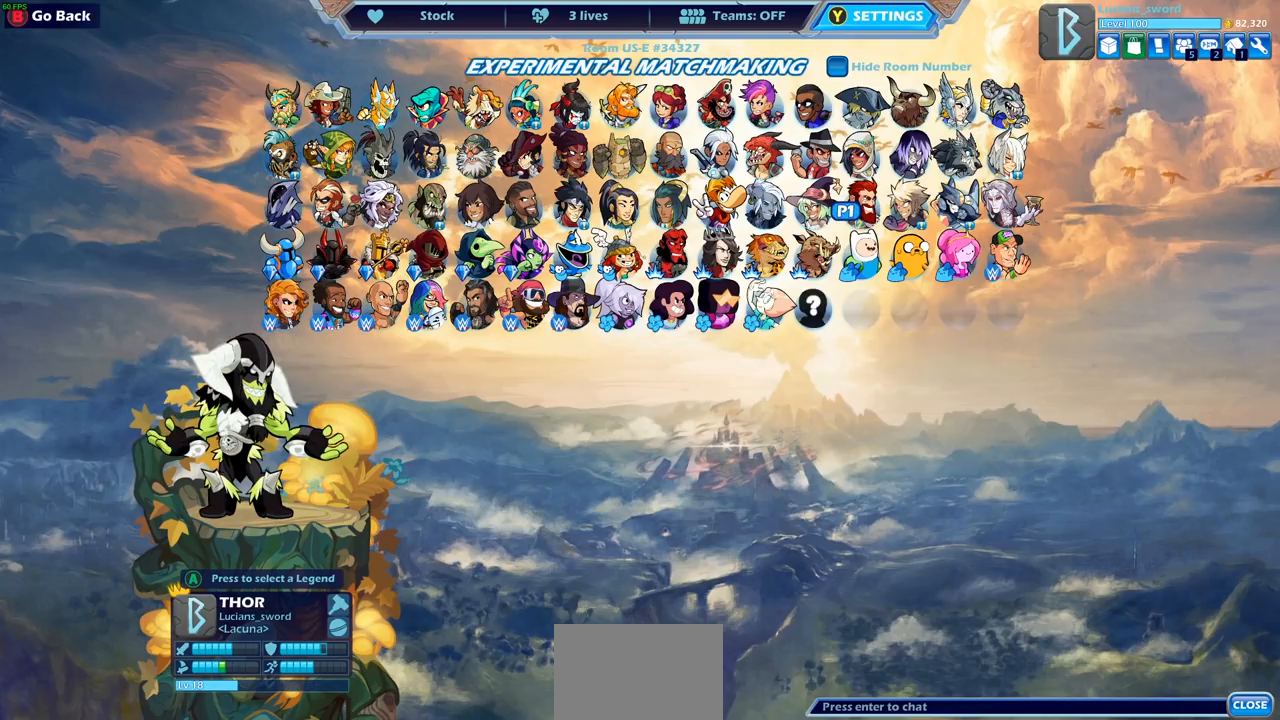
{"buttons": ["DPAD_RIGHT"], "left_stick": "center", "right_stick": "center", "events": [[167, "DPAD_RIGHT", "down"], [267, "DPAD_RIGHT", "up"], [333, "DPAD_RIGHT", "down"]]}
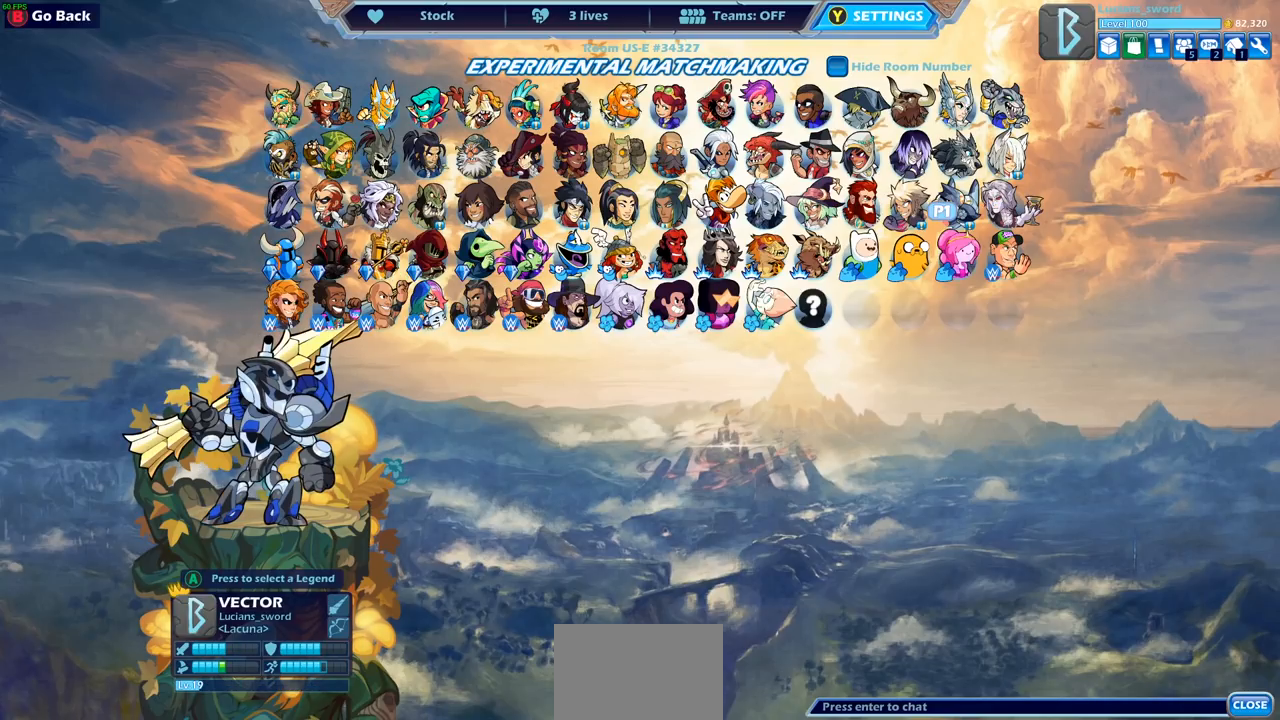
{"buttons": [], "left_stick": "center", "right_stick": "center", "events": [[117, "DPAD_RIGHT", "up"], [217, "DPAD_RIGHT", "down"], [383, "DPAD_RIGHT", "up"]]}